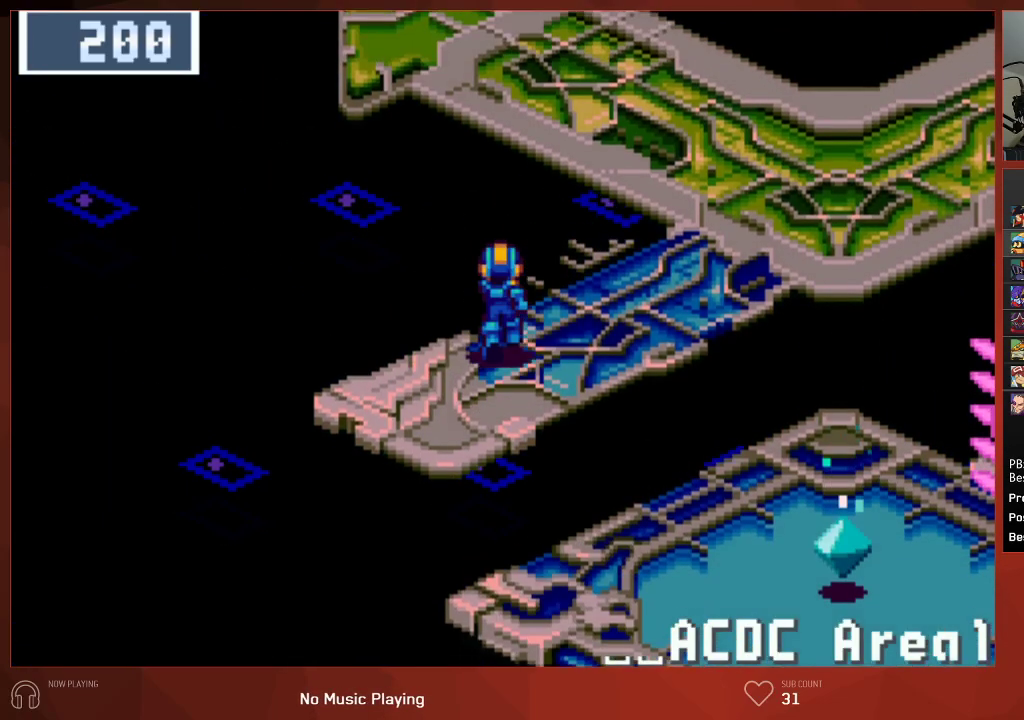
Gameplay with a controller (PlayStation layout); each line is a JSON object with the inputs held at the frame after it. "events" lists button and stick changes between this image and that frame as [ms after this image, input, new state], when the widget could be followed in between.
{"buttons": ["CIRCLE", "DPAD_UP"], "left_stick": "center", "right_stick": "center", "events": []}
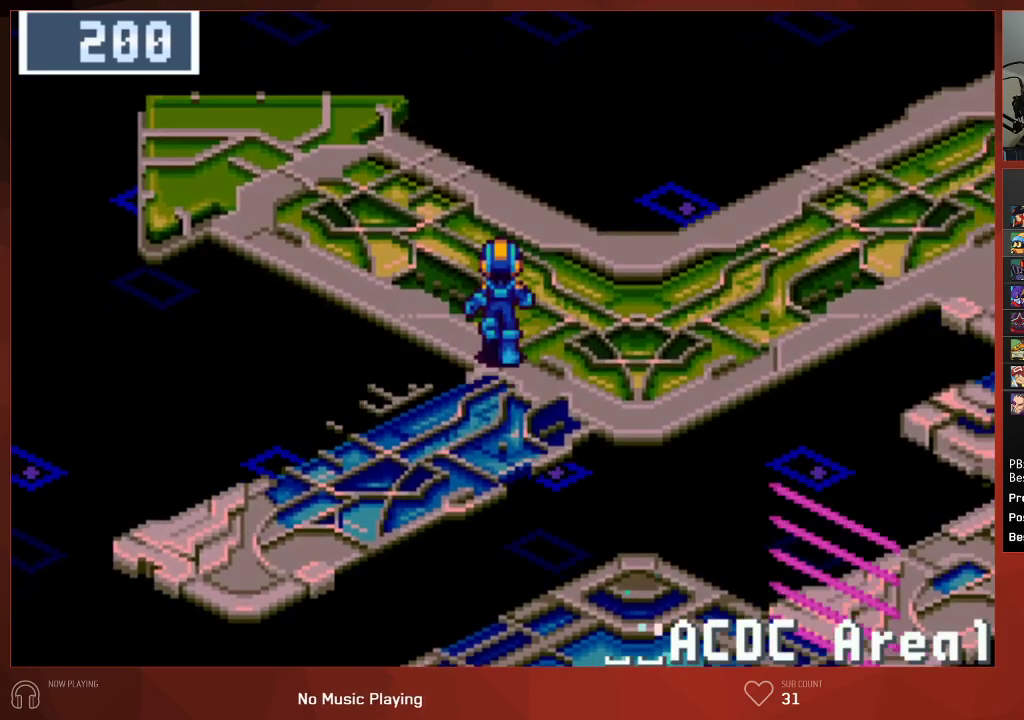
{"buttons": ["CIRCLE", "DPAD_UP"], "left_stick": "center", "right_stick": "center", "events": []}
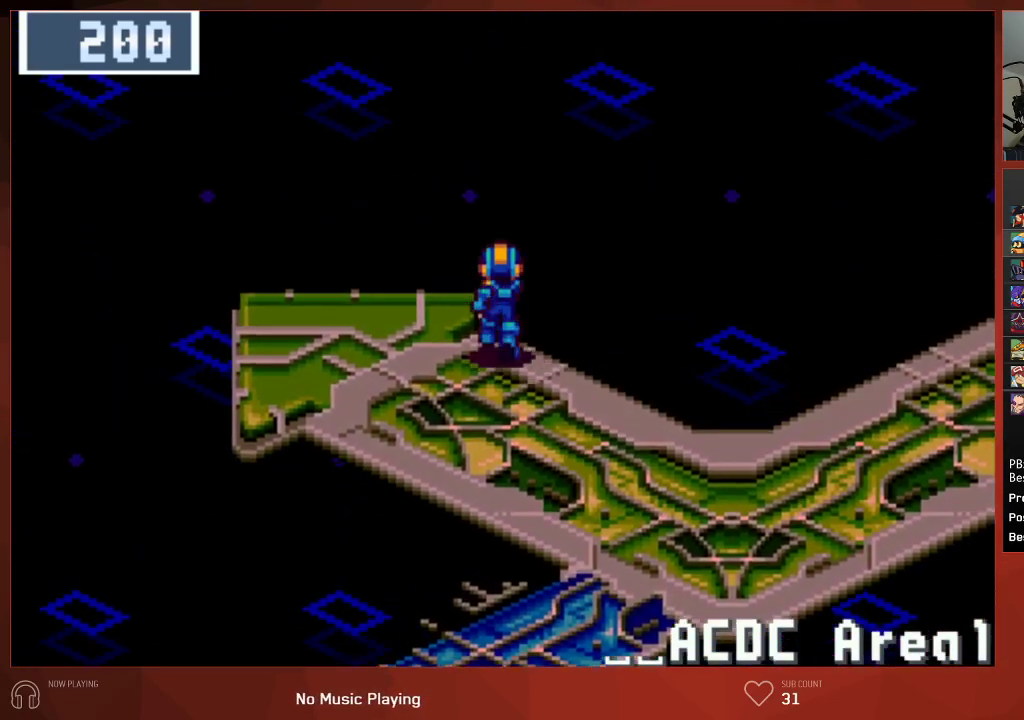
{"buttons": ["CIRCLE"], "left_stick": "center", "right_stick": "center", "events": [[333, "DPAD_UP", "up"]]}
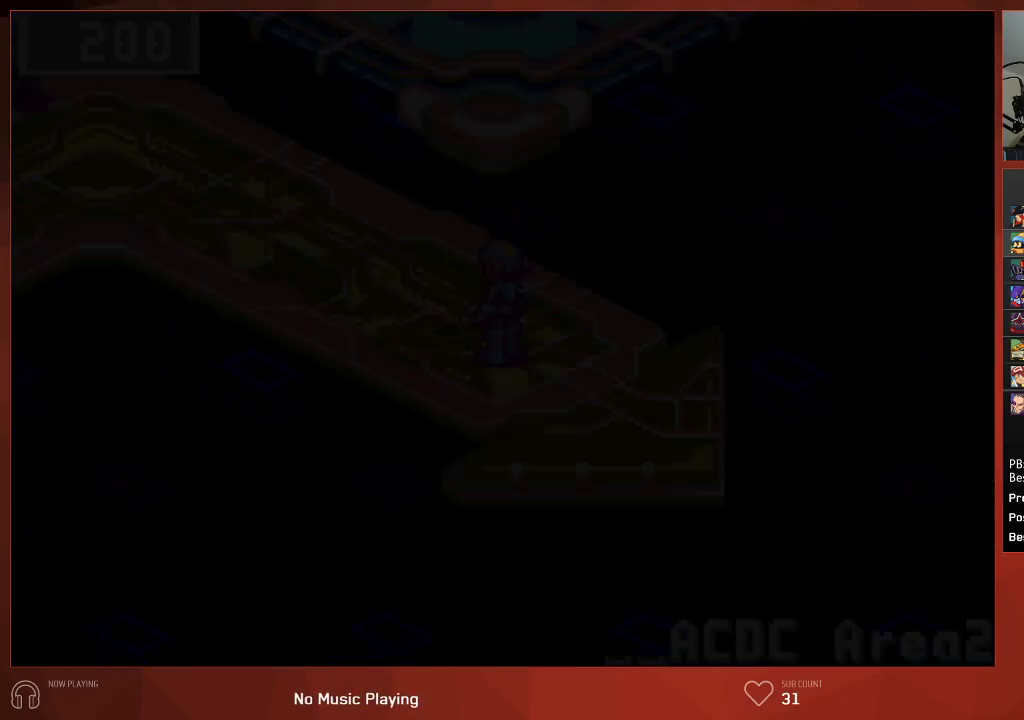
{"buttons": ["CIRCLE", "DPAD_LEFT"], "left_stick": "center", "right_stick": "center", "events": [[17, "DPAD_LEFT", "down"]]}
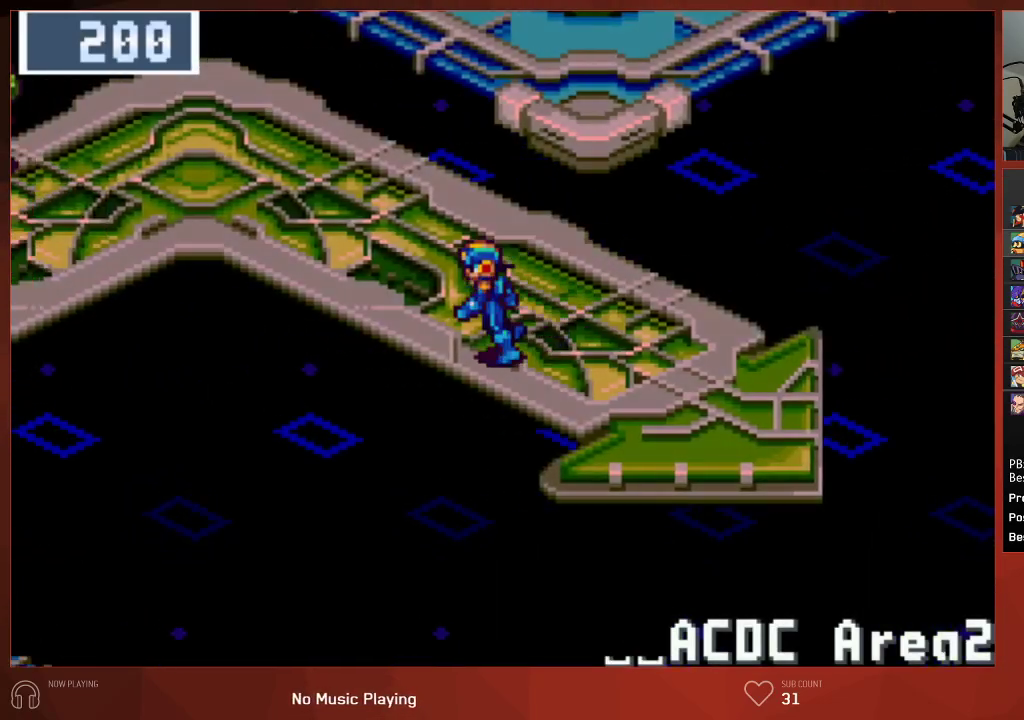
{"buttons": ["CIRCLE", "DPAD_LEFT"], "left_stick": "center", "right_stick": "center", "events": []}
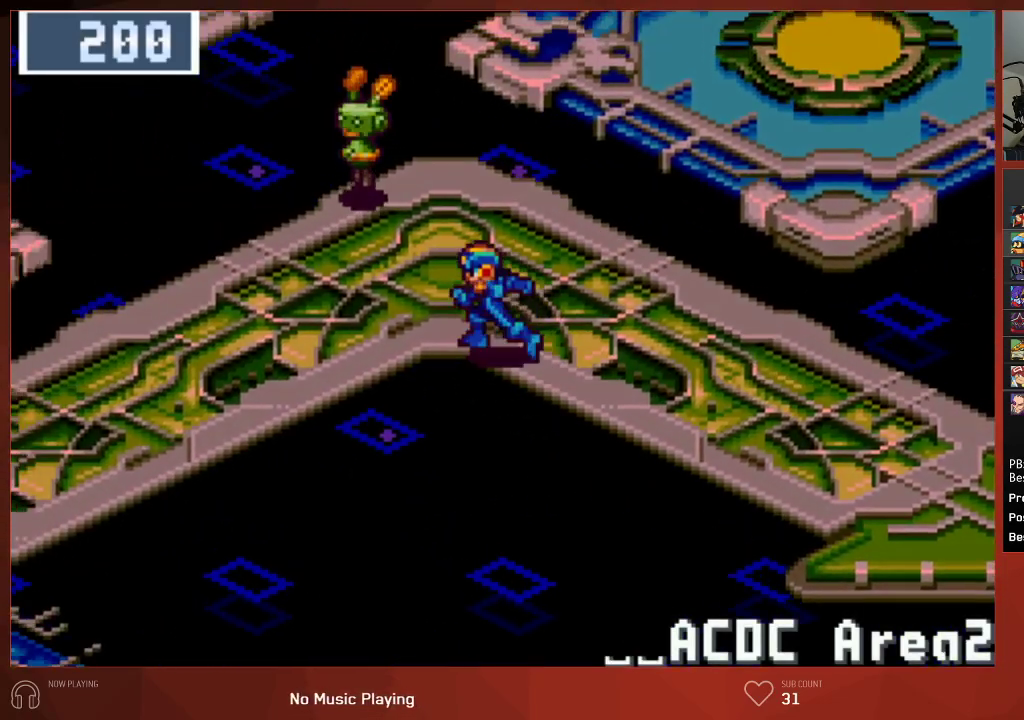
{"buttons": ["CIRCLE", "DPAD_DOWN"], "left_stick": "center", "right_stick": "center", "events": [[217, "DPAD_DOWN", "down"], [233, "DPAD_LEFT", "up"]]}
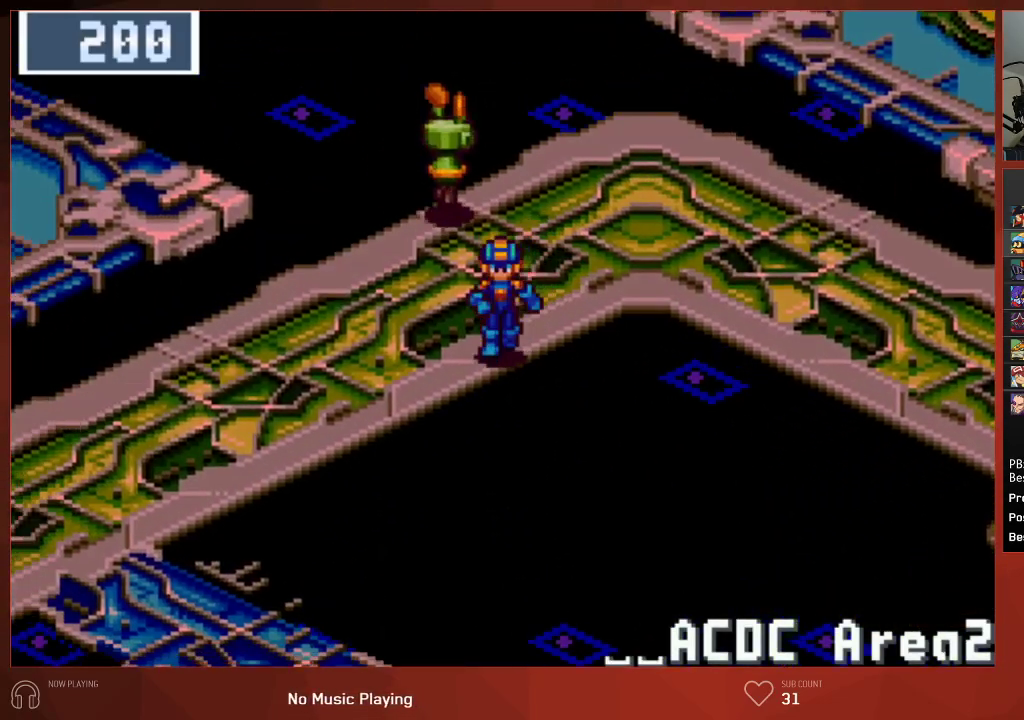
{"buttons": ["CIRCLE", "DPAD_DOWN"], "left_stick": "center", "right_stick": "center", "events": []}
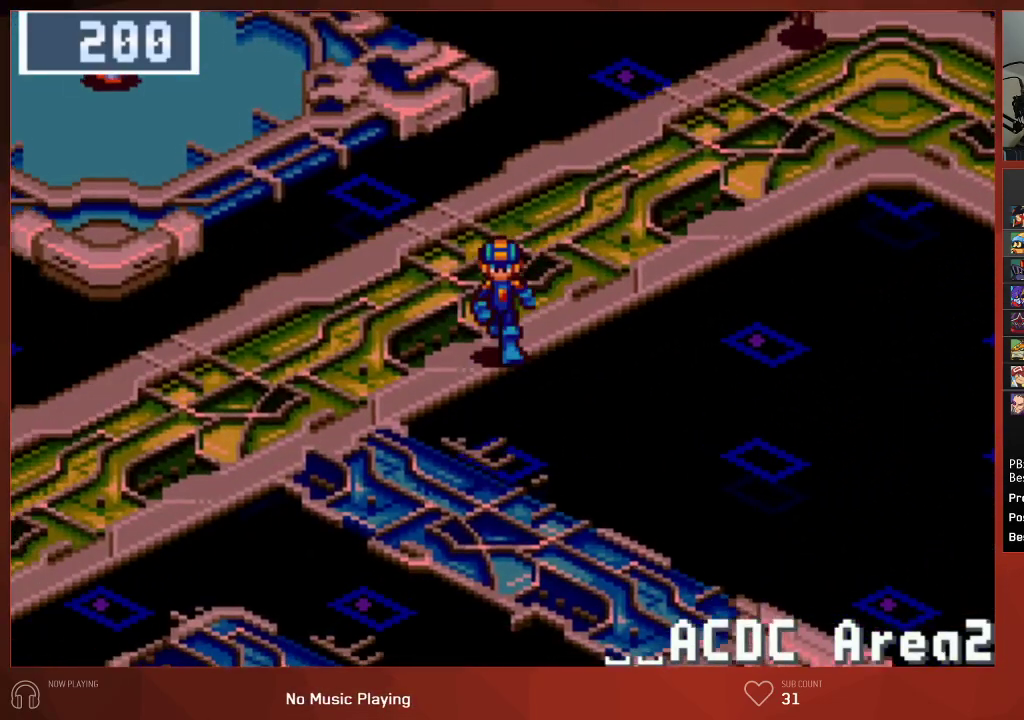
{"buttons": ["CIRCLE", "DPAD_DOWN"], "left_stick": "center", "right_stick": "center", "events": []}
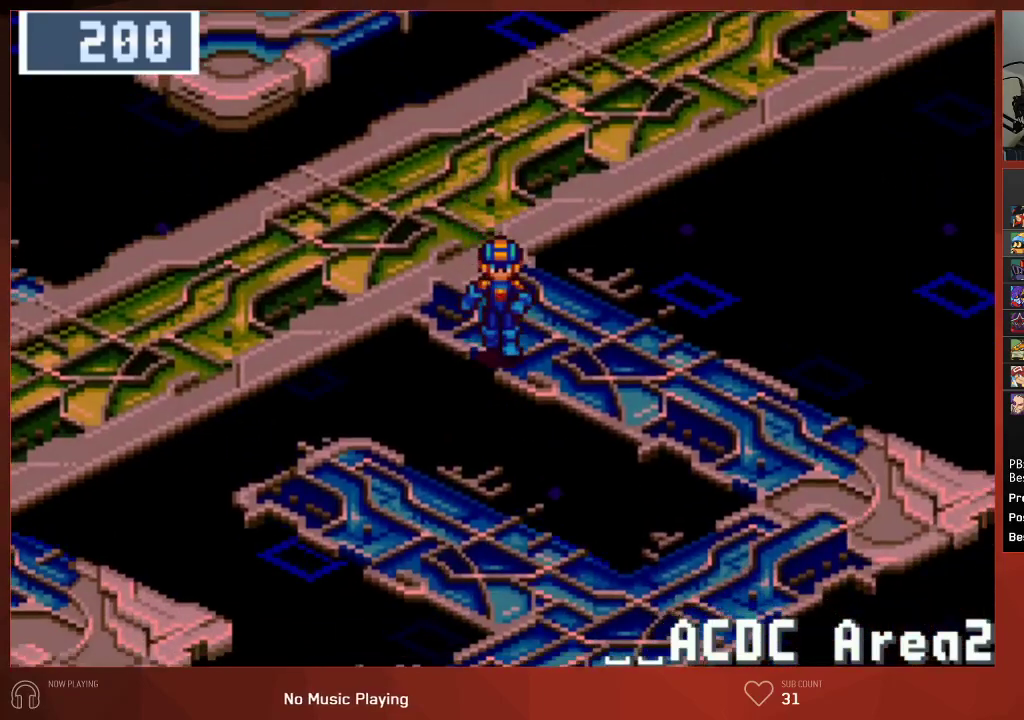
{"buttons": ["CIRCLE", "DPAD_DOWN"], "left_stick": "center", "right_stick": "center", "events": []}
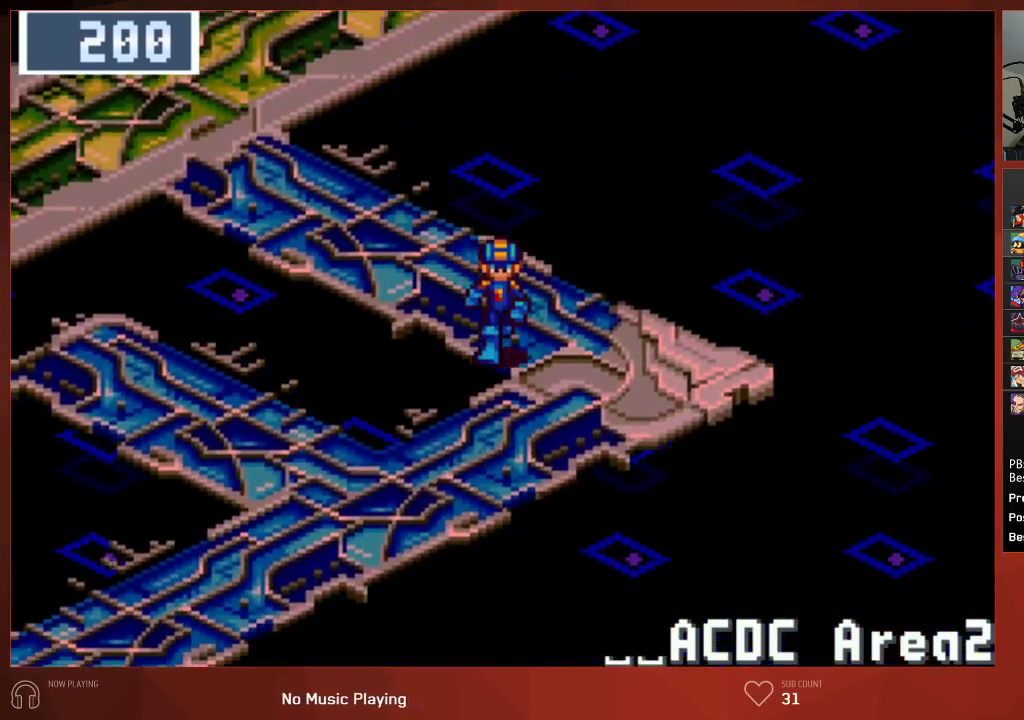
{"buttons": ["CIRCLE", "DPAD_DOWN", "DPAD_LEFT"], "left_stick": "center", "right_stick": "center", "events": [[133, "DPAD_LEFT", "down"]]}
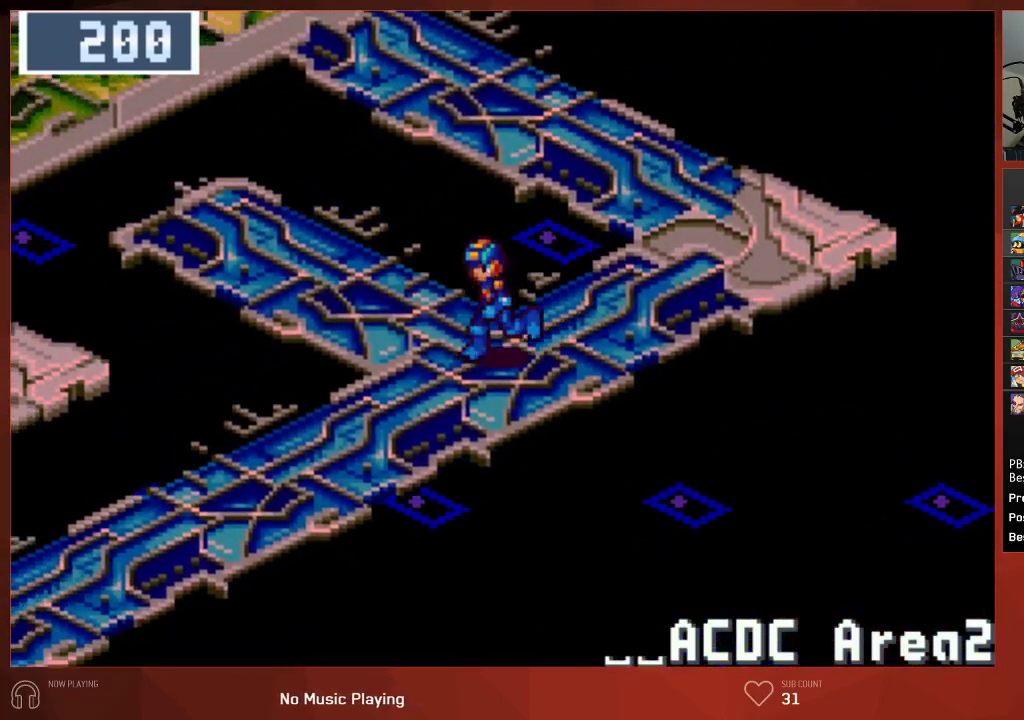
{"buttons": ["CIRCLE", "DPAD_DOWN", "DPAD_LEFT"], "left_stick": "center", "right_stick": "center", "events": []}
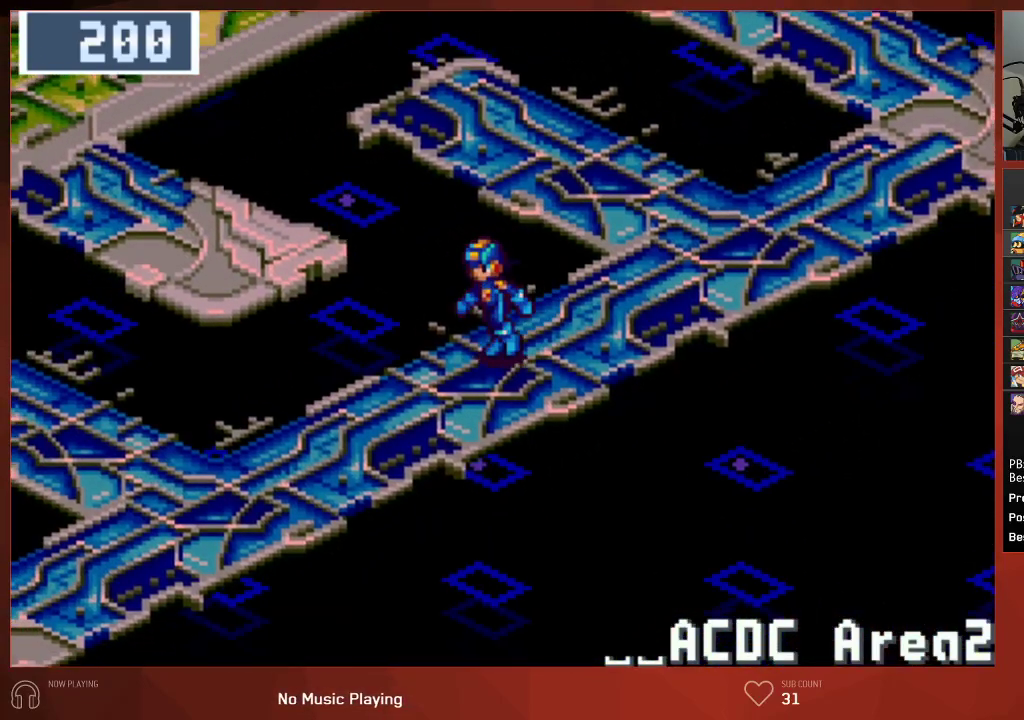
{"buttons": ["CIRCLE", "DPAD_DOWN", "DPAD_LEFT"], "left_stick": "center", "right_stick": "center", "events": []}
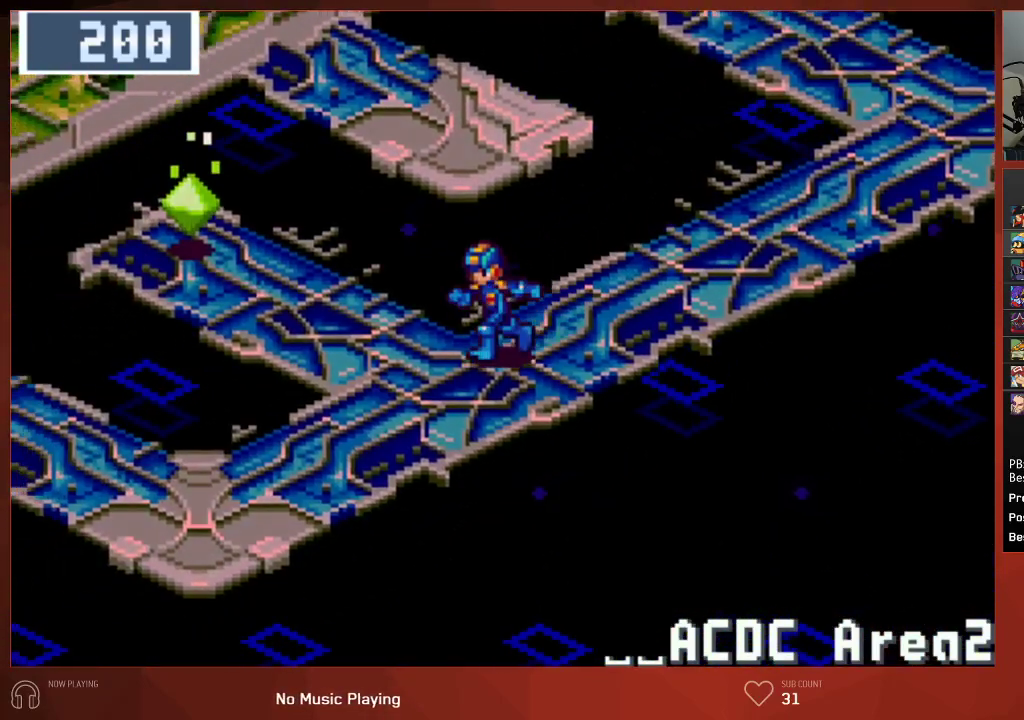
{"buttons": ["CROSS", "CIRCLE", "DPAD_UP", "DPAD_LEFT"], "left_stick": "center", "right_stick": "center", "events": [[67, "DPAD_DOWN", "up"], [100, "DPAD_UP", "down"], [467, "CROSS", "down"]]}
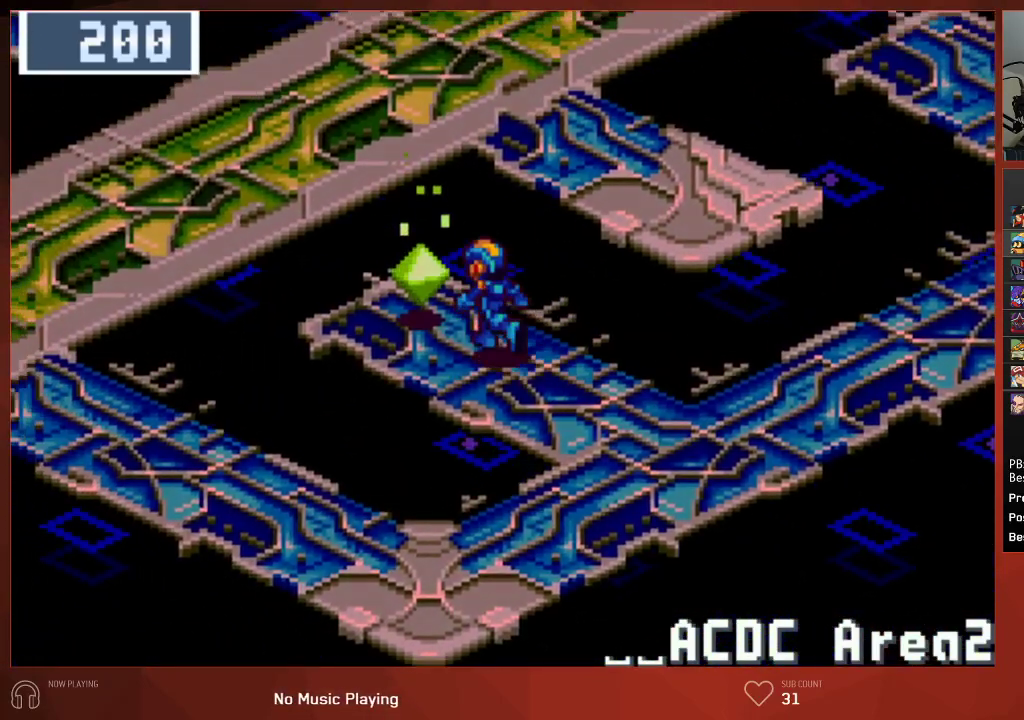
{"buttons": ["CIRCLE"], "left_stick": "center", "right_stick": "center", "events": [[50, "DPAD_LEFT", "up"], [50, "DPAD_UP", "up"], [83, "CROSS", "up"], [133, "CROSS", "down"], [217, "CROSS", "up"], [250, "CROSS", "down"], [283, "CROSS", "up"], [433, "CROSS", "down"], [467, "CROSS", "up"]]}
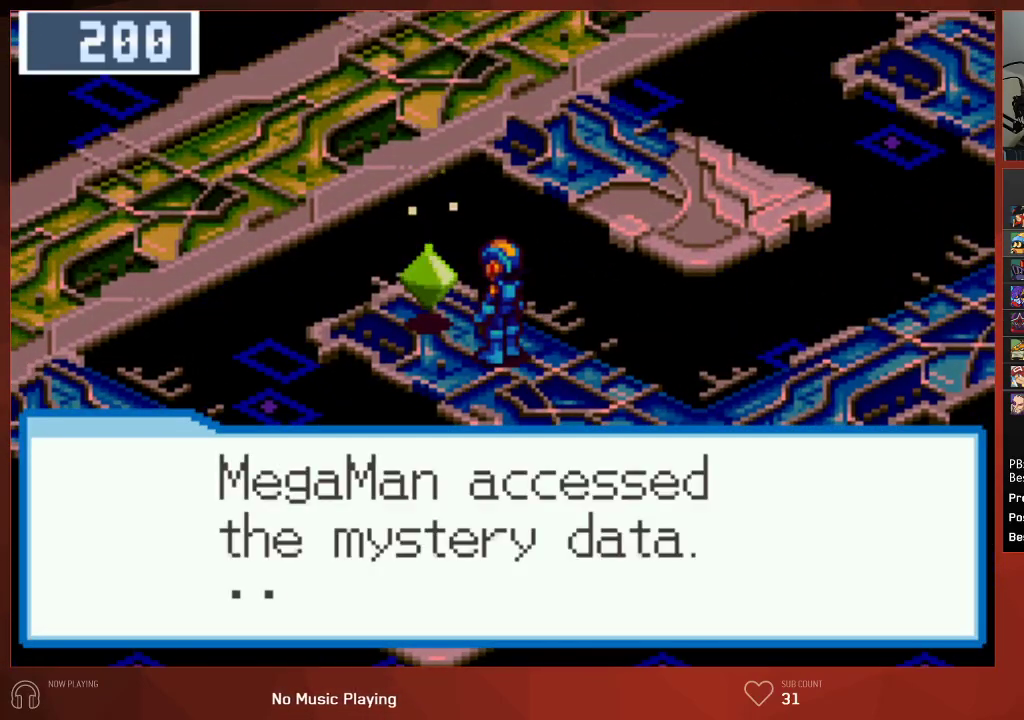
{"buttons": ["CIRCLE"], "left_stick": "center", "right_stick": "center", "events": [[33, "CROSS", "down"], [83, "CROSS", "up"], [150, "CROSS", "down"], [200, "CROSS", "up"], [250, "CROSS", "down"], [283, "CROSS", "up"], [350, "CROSS", "down"], [400, "CROSS", "up"], [433, "CROSS", "down"], [483, "CROSS", "up"]]}
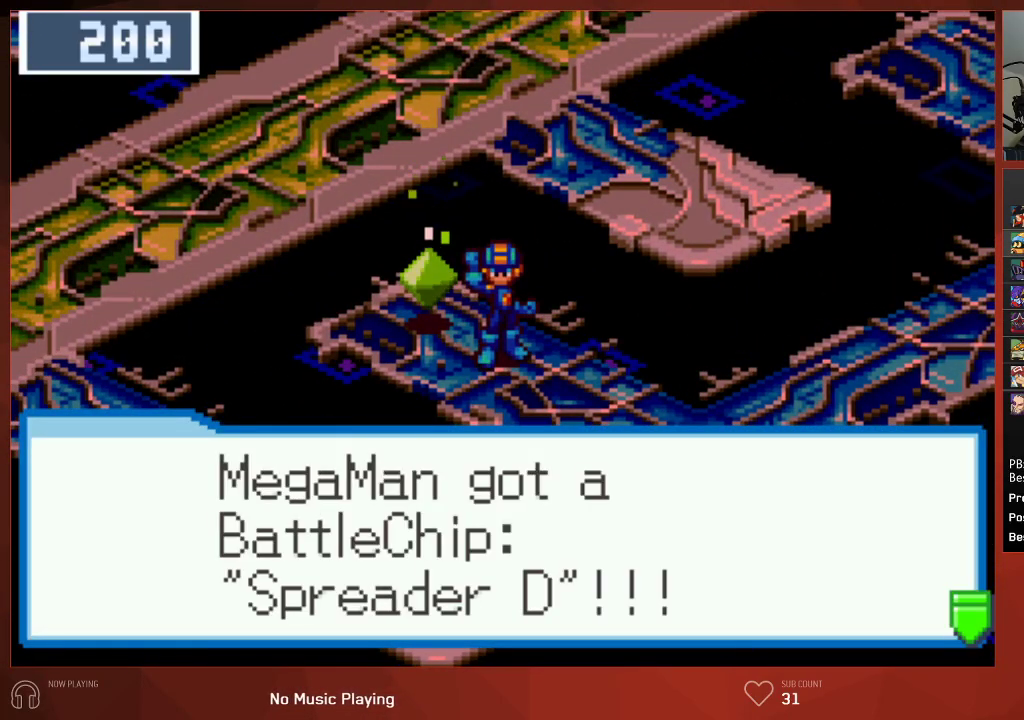
{"buttons": ["CROSS", "CIRCLE", "DPAD_DOWN"], "left_stick": "center", "right_stick": "center", "events": [[117, "CROSS", "down"], [217, "CROSS", "up"], [300, "CROSS", "down"], [333, "DPAD_DOWN", "down"], [383, "CROSS", "up"], [450, "CROSS", "down"]]}
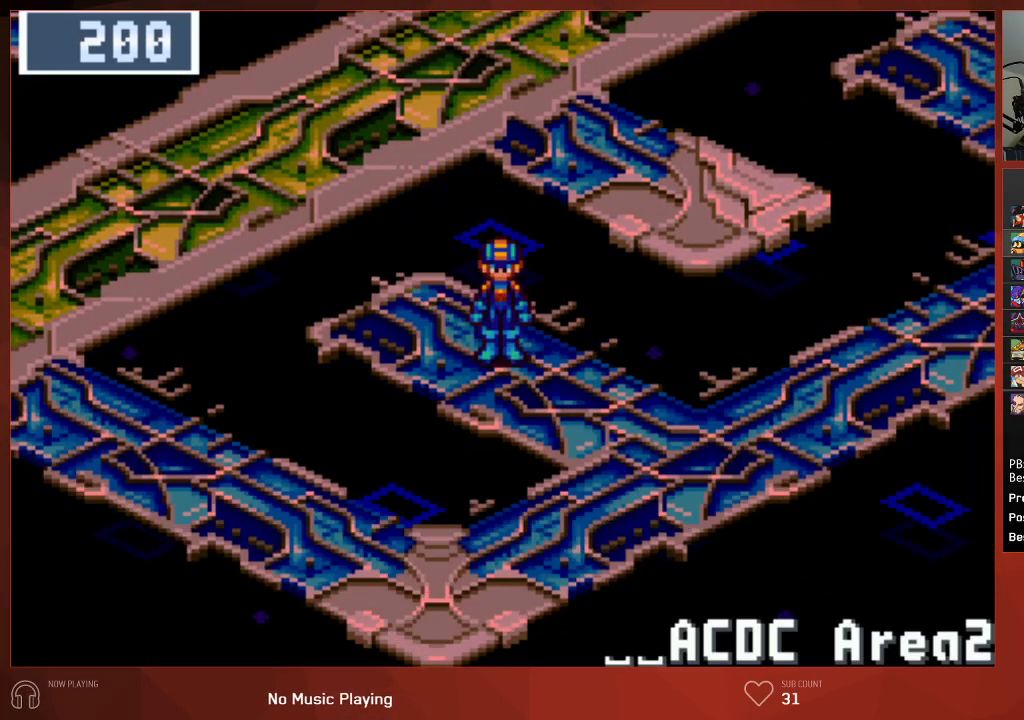
{"buttons": ["CIRCLE", "DPAD_LEFT"], "left_stick": "center", "right_stick": "center", "events": [[50, "CROSS", "up"], [400, "DPAD_DOWN", "up"], [400, "DPAD_LEFT", "down"]]}
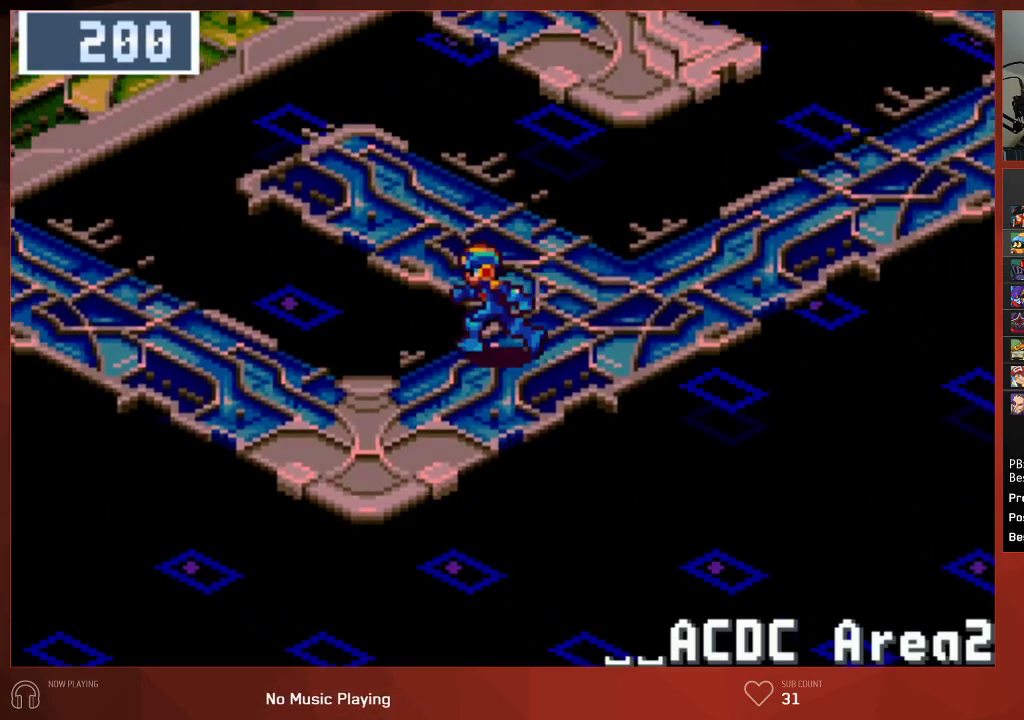
{"buttons": ["CIRCLE", "DPAD_UP", "DPAD_LEFT"], "left_stick": "center", "right_stick": "center", "events": [[350, "DPAD_UP", "down"]]}
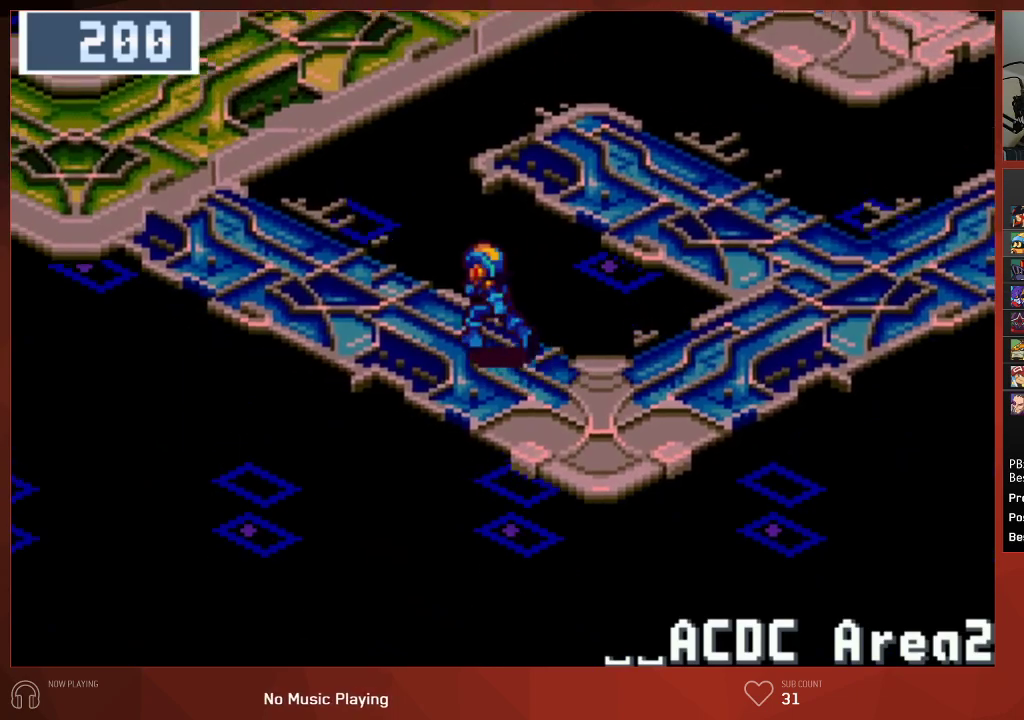
{"buttons": ["CIRCLE", "DPAD_UP", "DPAD_LEFT"], "left_stick": "center", "right_stick": "center", "events": []}
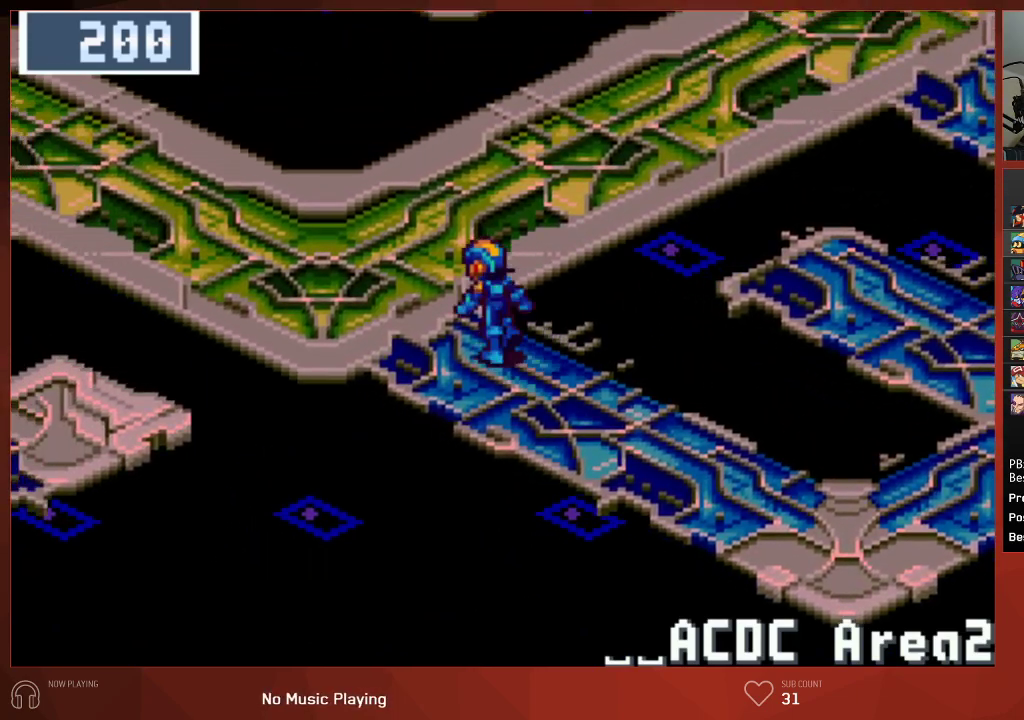
{"buttons": ["CIRCLE", "DPAD_UP", "DPAD_LEFT"], "left_stick": "center", "right_stick": "center", "events": []}
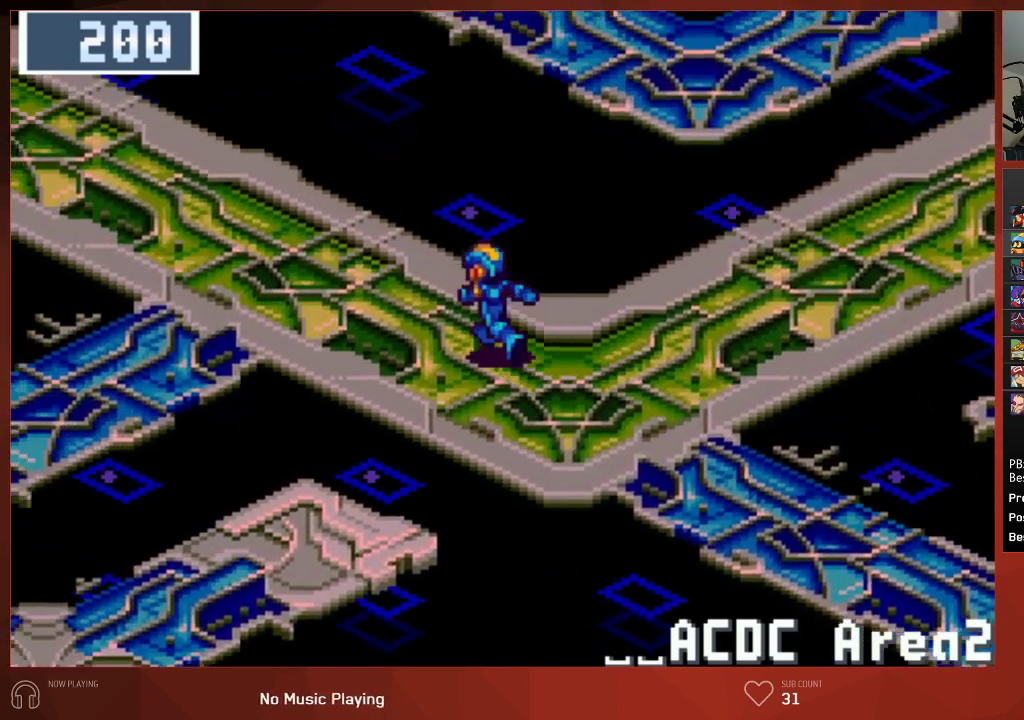
{"buttons": ["CIRCLE", "DPAD_UP", "DPAD_LEFT"], "left_stick": "center", "right_stick": "center", "events": []}
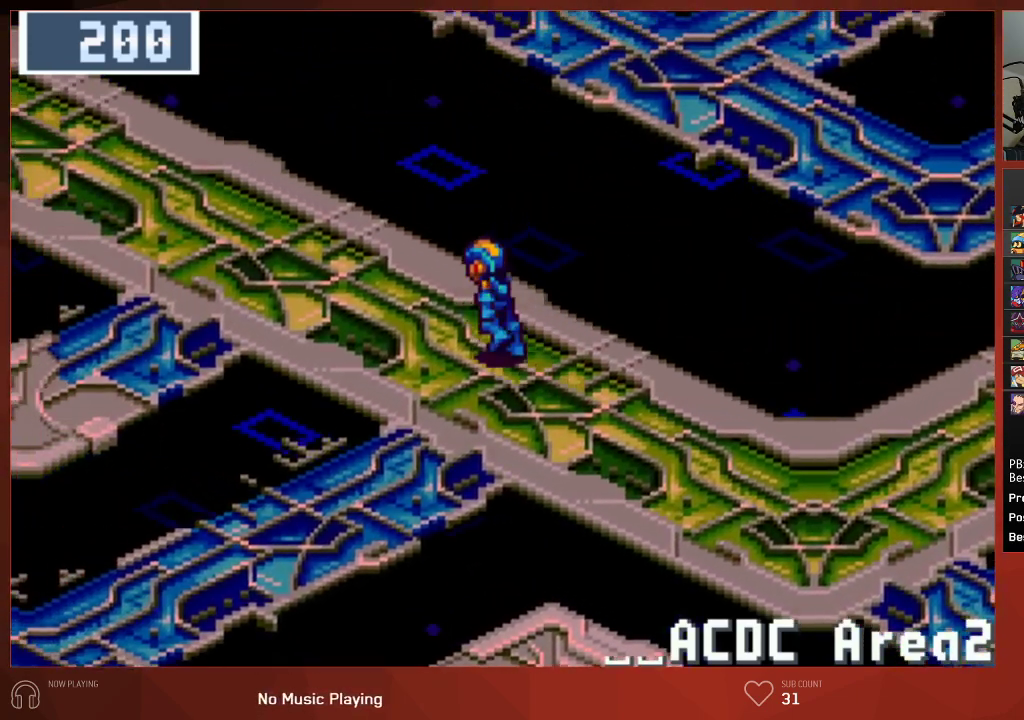
{"buttons": ["CIRCLE", "DPAD_UP", "DPAD_LEFT"], "left_stick": "center", "right_stick": "center", "events": []}
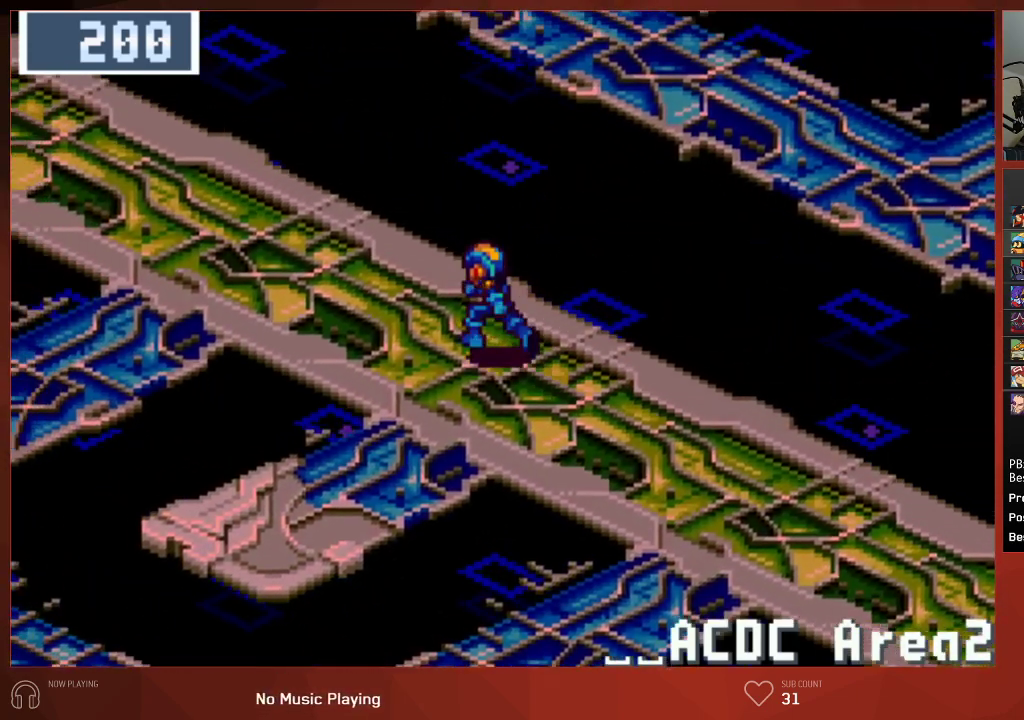
{"buttons": ["CIRCLE", "DPAD_UP", "DPAD_LEFT"], "left_stick": "center", "right_stick": "center", "events": []}
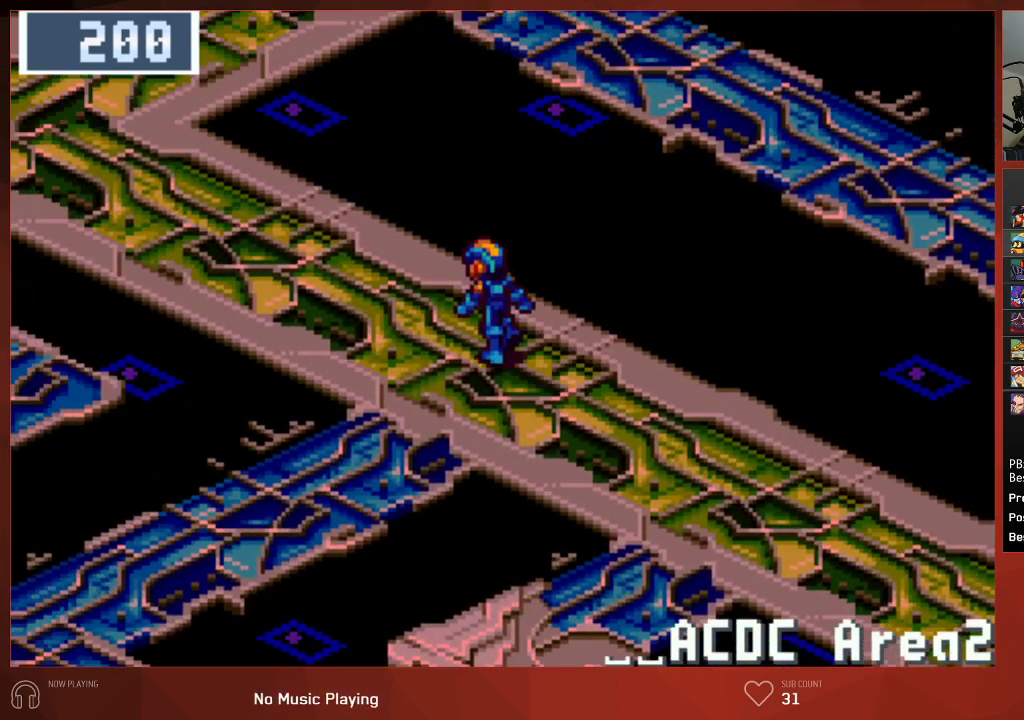
{"buttons": ["CIRCLE", "DPAD_UP"], "left_stick": "center", "right_stick": "center", "events": [[383, "DPAD_LEFT", "up"]]}
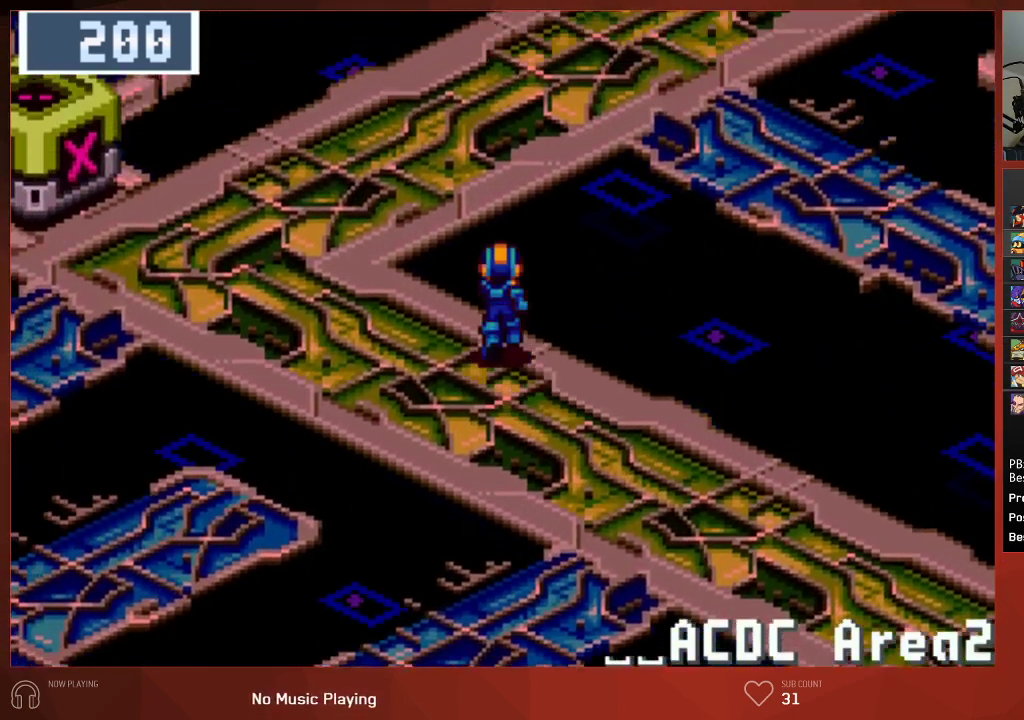
{"buttons": ["CIRCLE", "DPAD_UP"], "left_stick": "center", "right_stick": "center", "events": []}
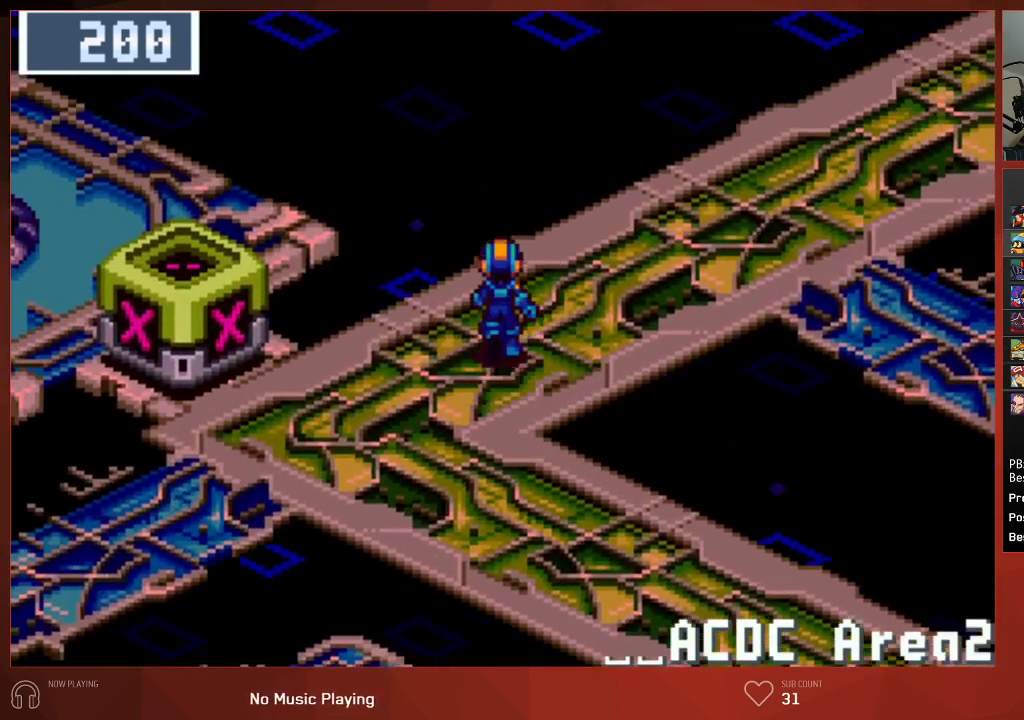
{"buttons": ["CIRCLE", "DPAD_UP"], "left_stick": "center", "right_stick": "center", "events": []}
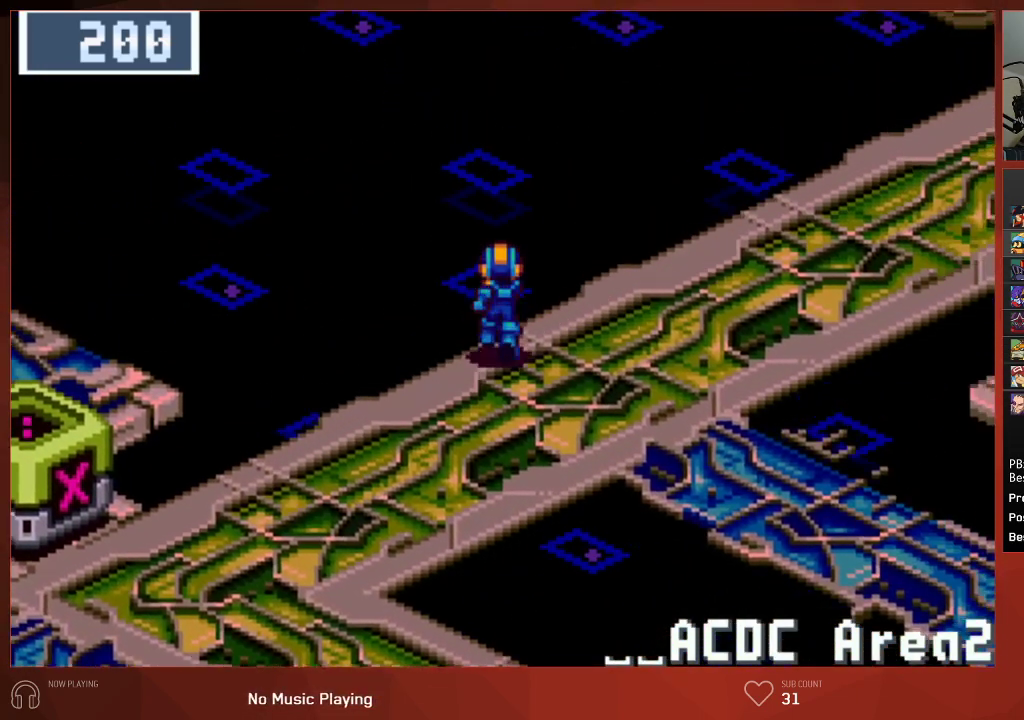
{"buttons": ["CIRCLE", "DPAD_UP"], "left_stick": "center", "right_stick": "center", "events": []}
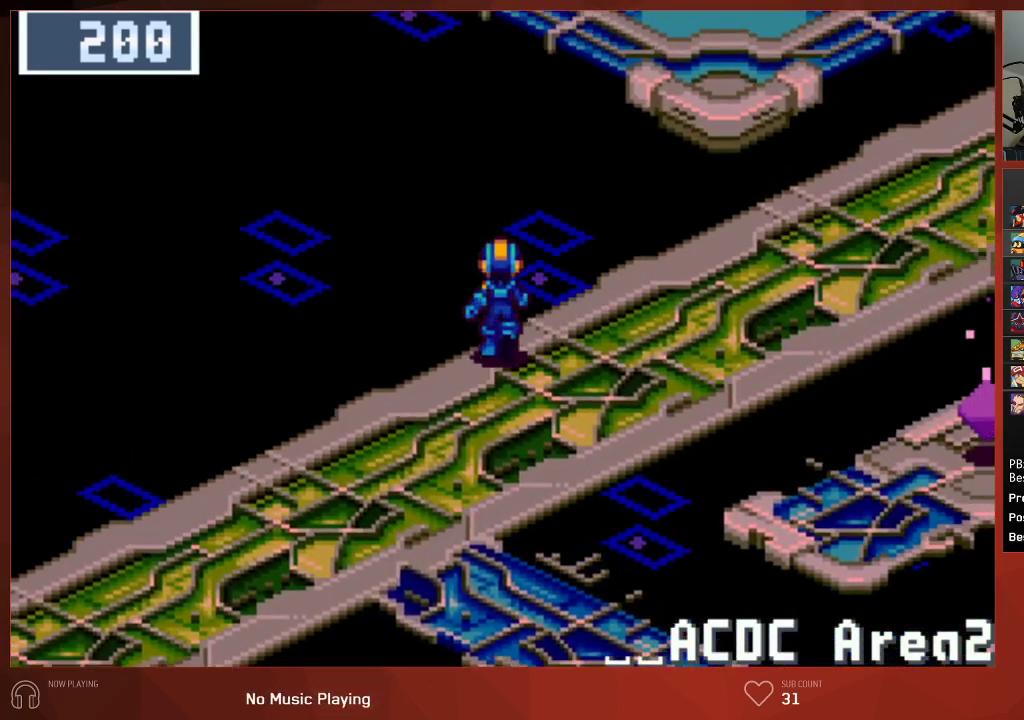
{"buttons": ["CIRCLE", "DPAD_UP"], "left_stick": "center", "right_stick": "center", "events": []}
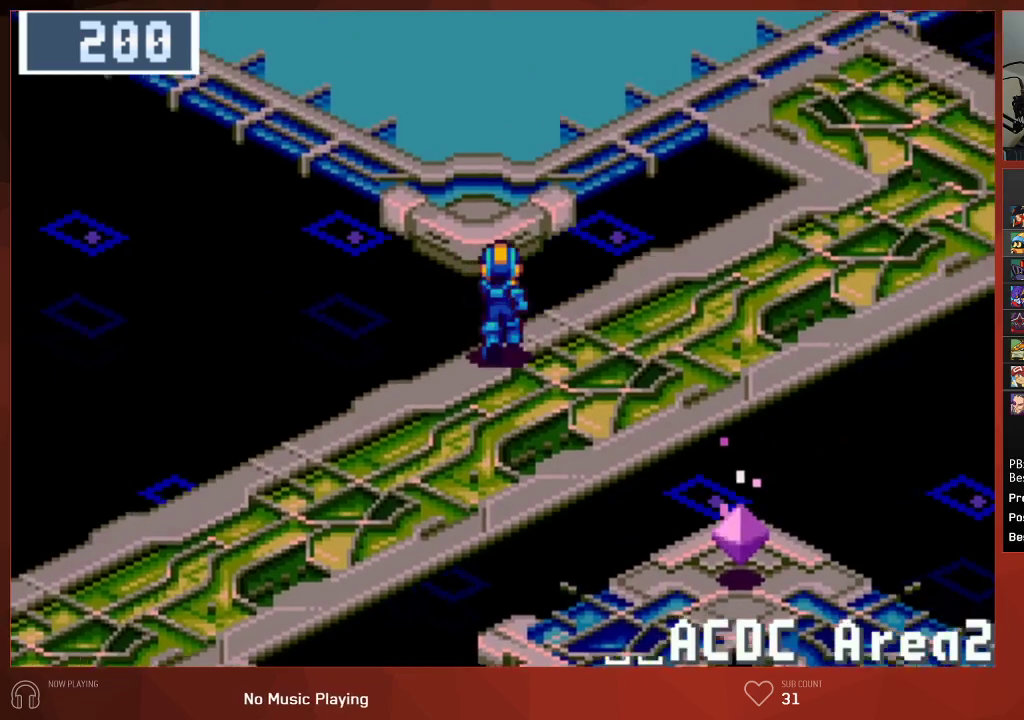
{"buttons": ["CIRCLE", "DPAD_UP"], "left_stick": "center", "right_stick": "center", "events": []}